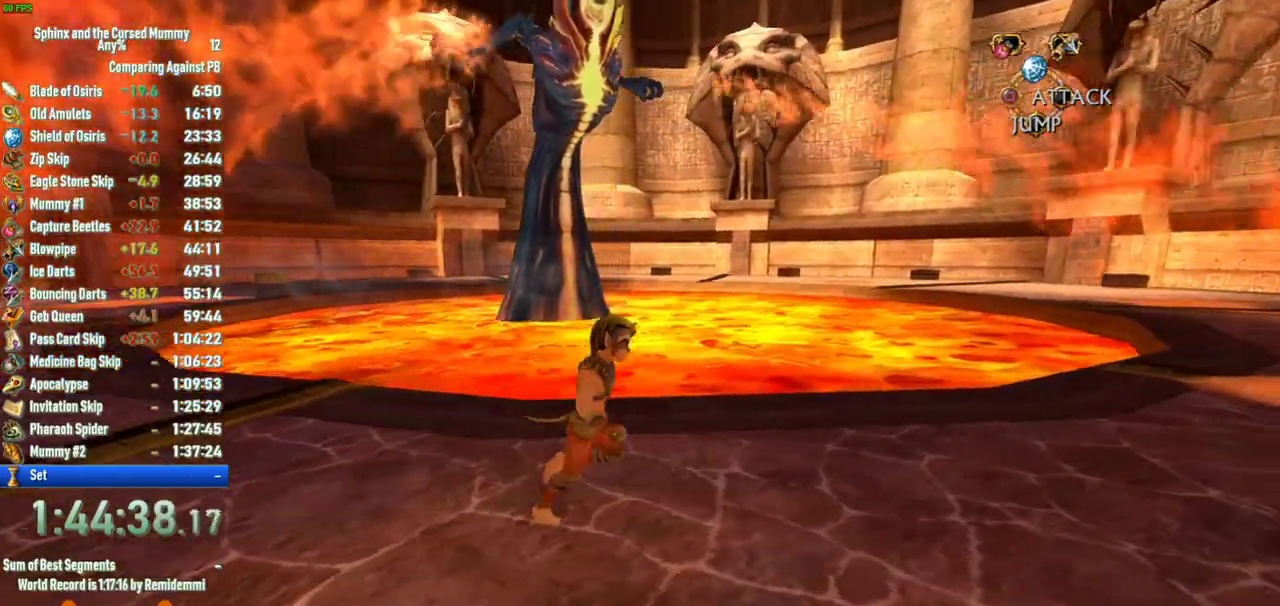
Gameplay with a controller (PlayStation layout); each line is a JSON object with the inputs held at the frame after it. "events" lists button and stick changes between this image and that frame as [ms after this image, input, new state], when the widget could be followed in between. This overlay highlights the sticks when they move; stick clicks (L3 R3) are not distinguishable. Not read: L3 R3.
{"buttons": [], "left_stick": "right", "right_stick": "center", "events": []}
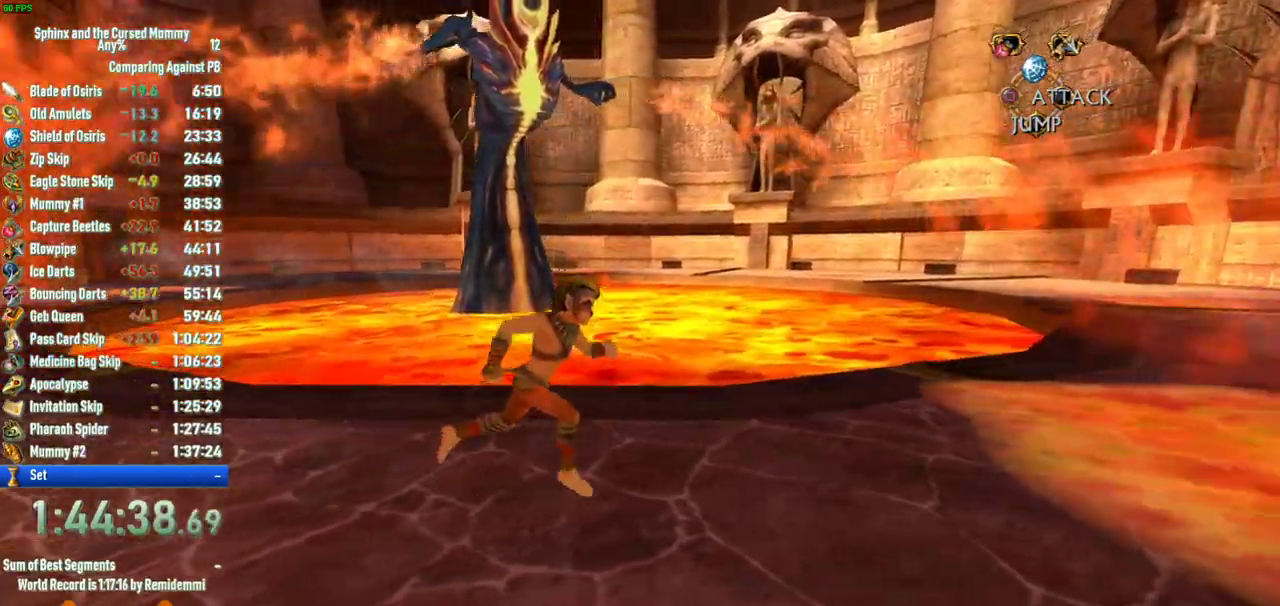
{"buttons": ["CROSS"], "left_stick": "down-right", "right_stick": "center", "events": [[267, "left_stick", "up-right"], [350, "left_stick", "center"], [433, "CROSS", "down"], [433, "left_stick", "down-right"]]}
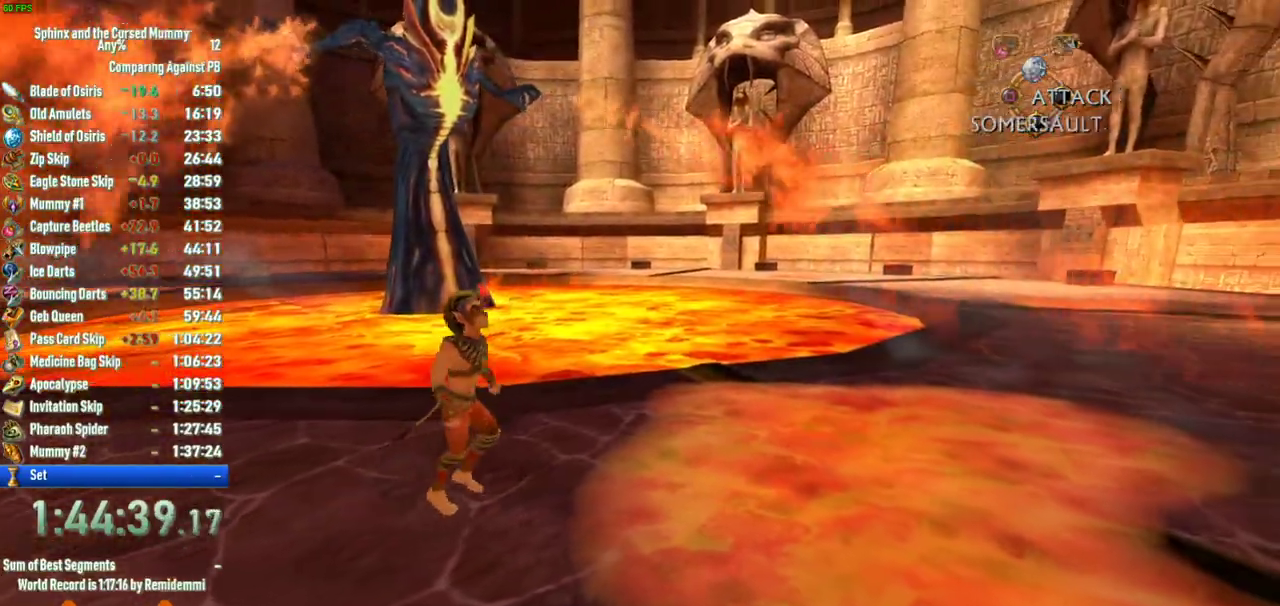
{"buttons": [], "left_stick": "right", "right_stick": "center", "events": [[467, "CROSS", "up"], [483, "left_stick", "right"]]}
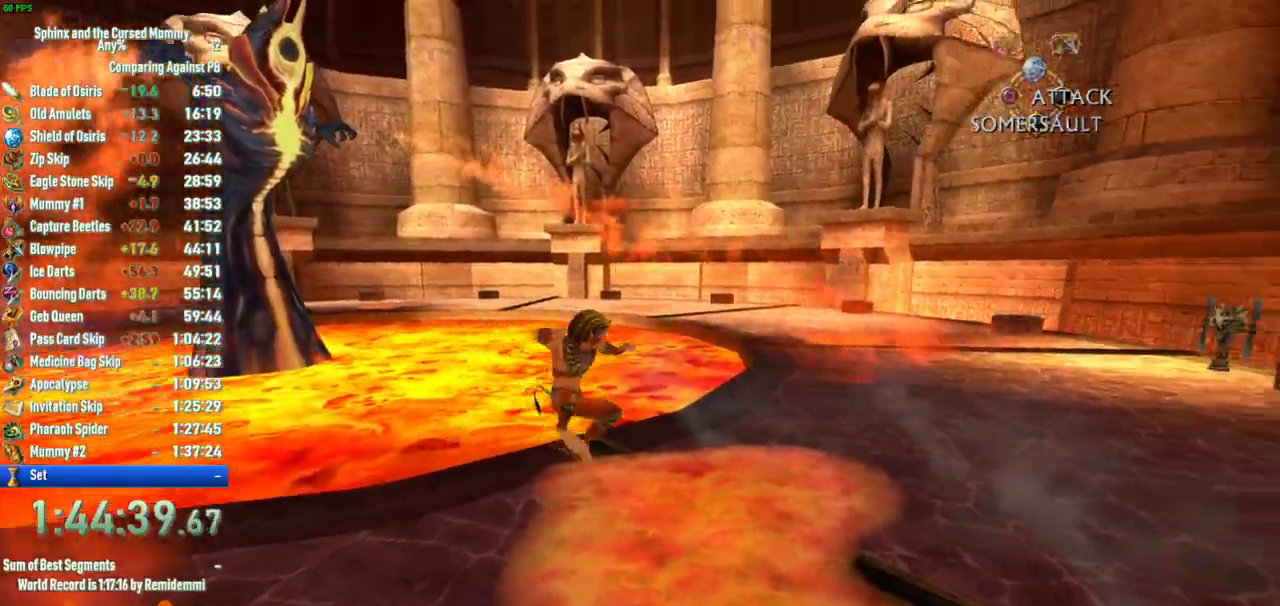
{"buttons": ["CROSS"], "left_stick": "right", "right_stick": "center", "events": [[83, "CROSS", "down"]]}
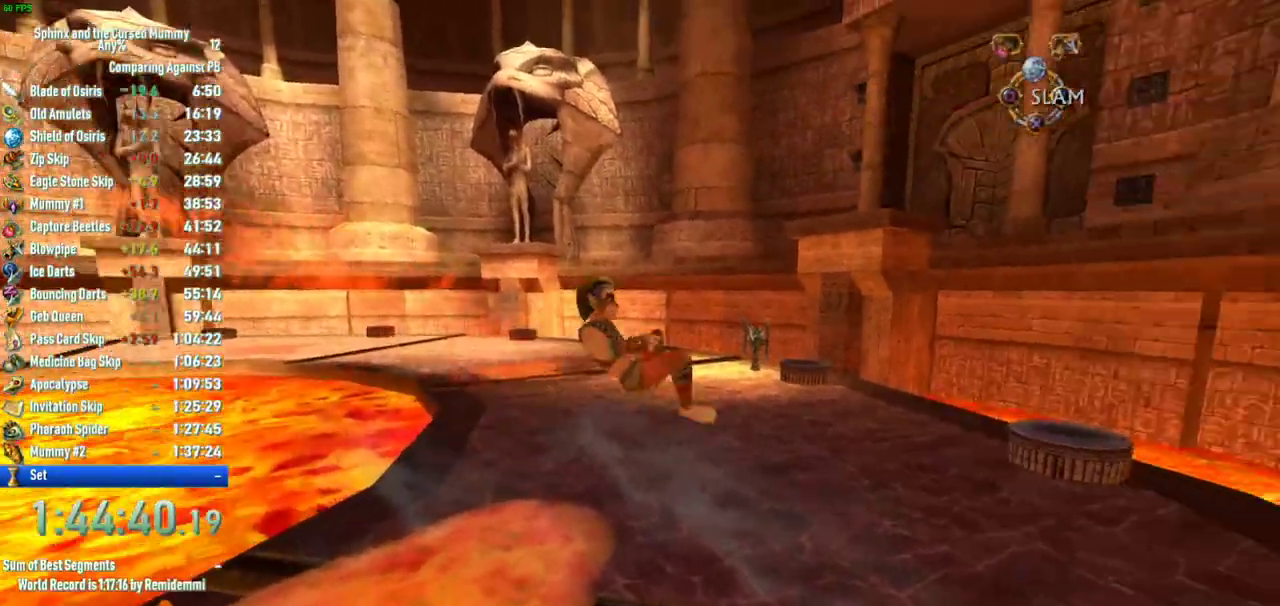
{"buttons": [], "left_stick": "up-right", "right_stick": "left", "events": [[33, "CROSS", "up"], [150, "left_stick", "up-right"], [183, "right_stick", "left"]]}
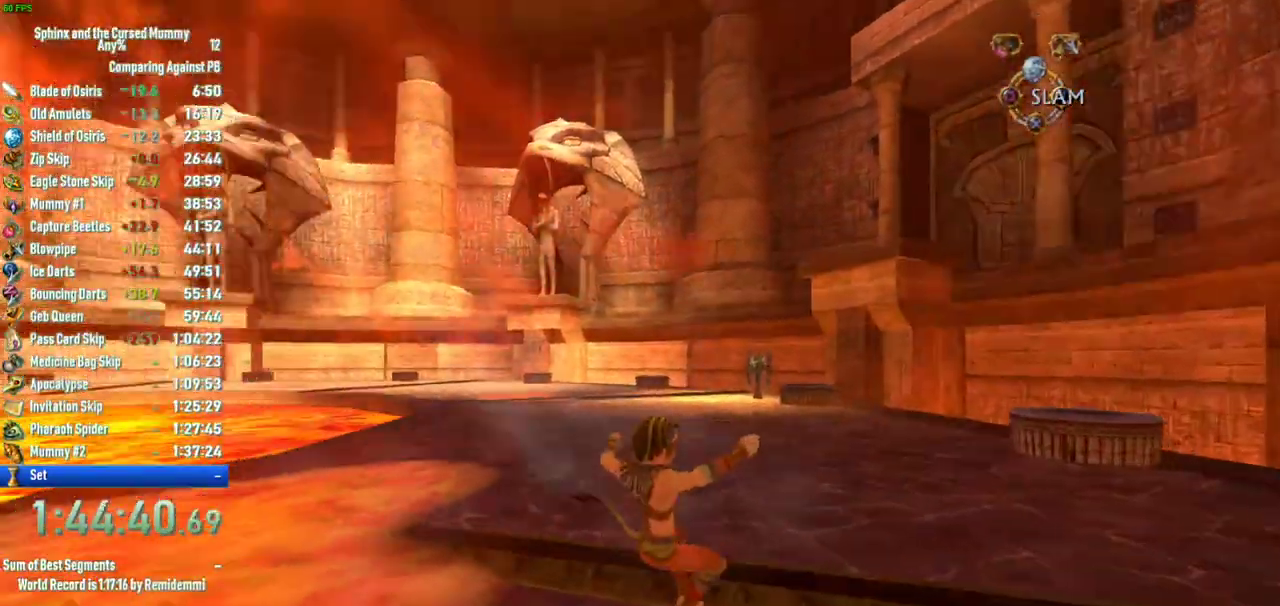
{"buttons": [], "left_stick": "up-right", "right_stick": "left", "events": [[217, "right_stick", "center"], [383, "right_stick", "left"]]}
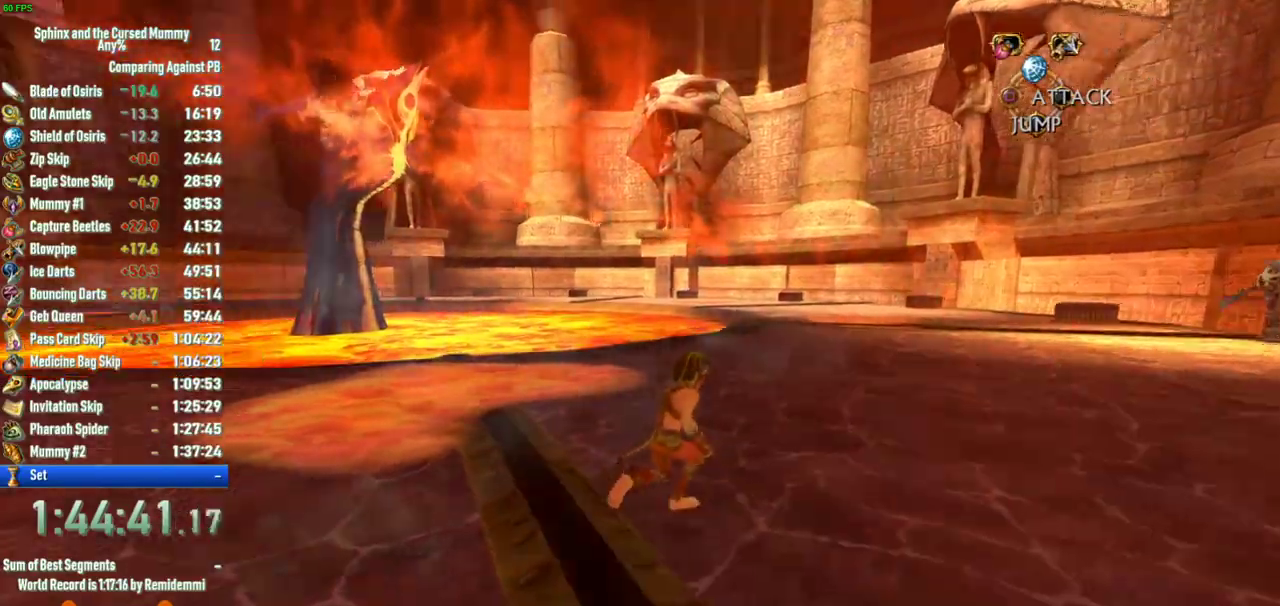
{"buttons": [], "left_stick": "up-right", "right_stick": "left", "events": [[50, "right_stick", "center"], [417, "right_stick", "left"]]}
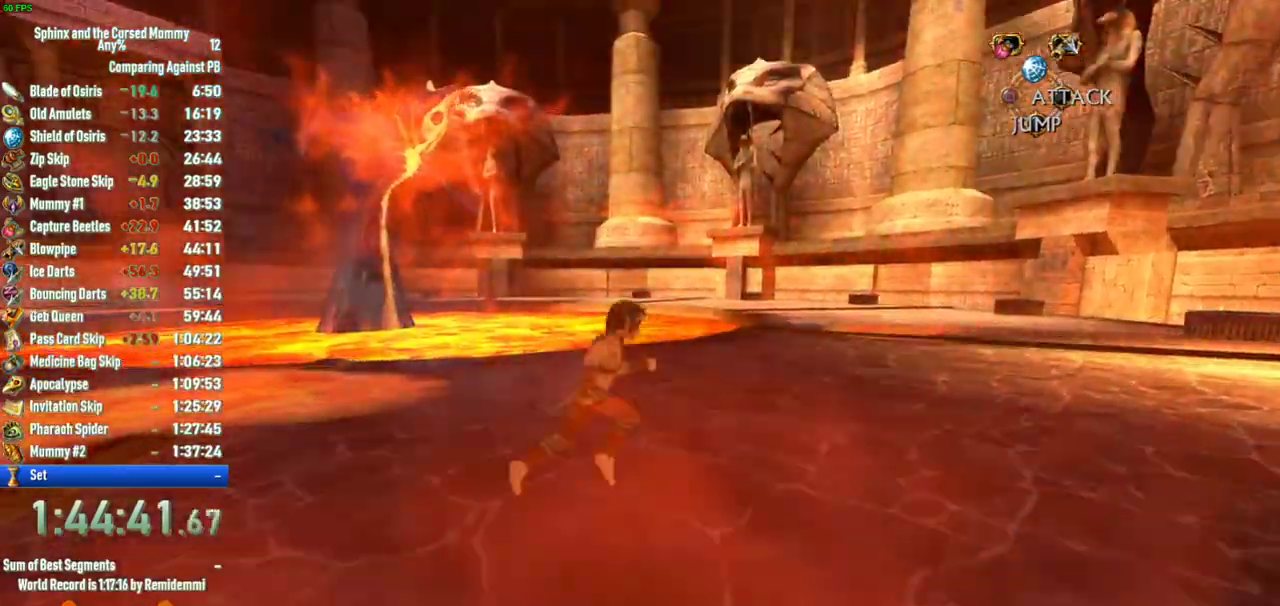
{"buttons": [], "left_stick": "right", "right_stick": "center", "events": [[117, "right_stick", "center"], [150, "left_stick", "right"]]}
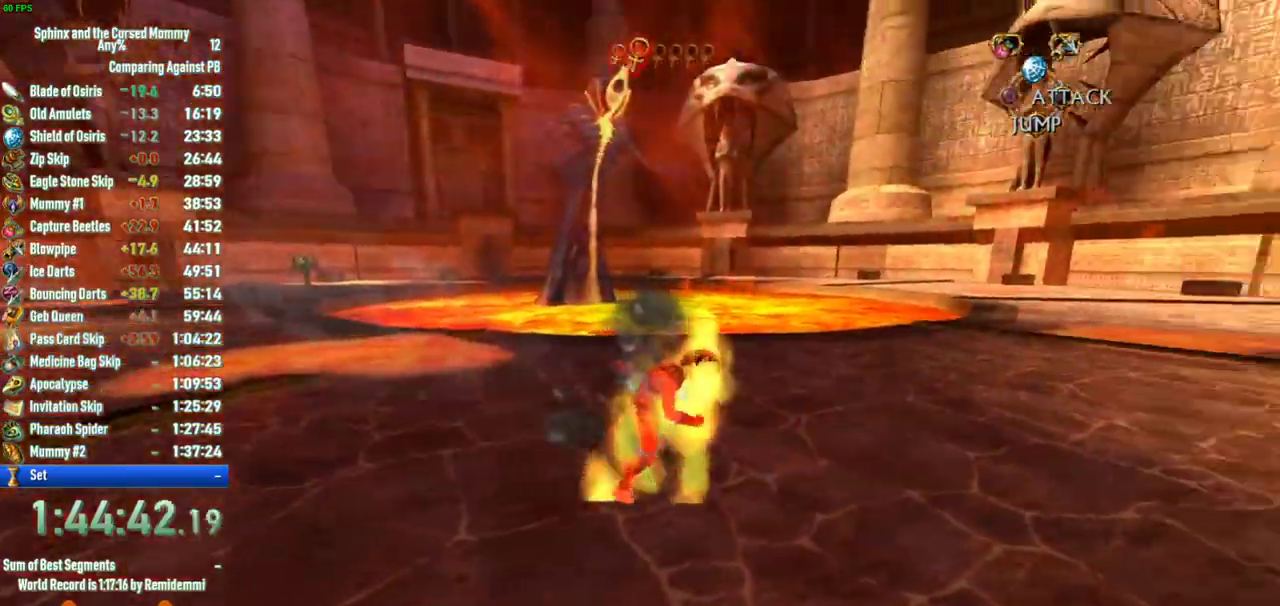
{"buttons": [], "left_stick": "up-right", "right_stick": "center", "events": [[250, "left_stick", "up-right"]]}
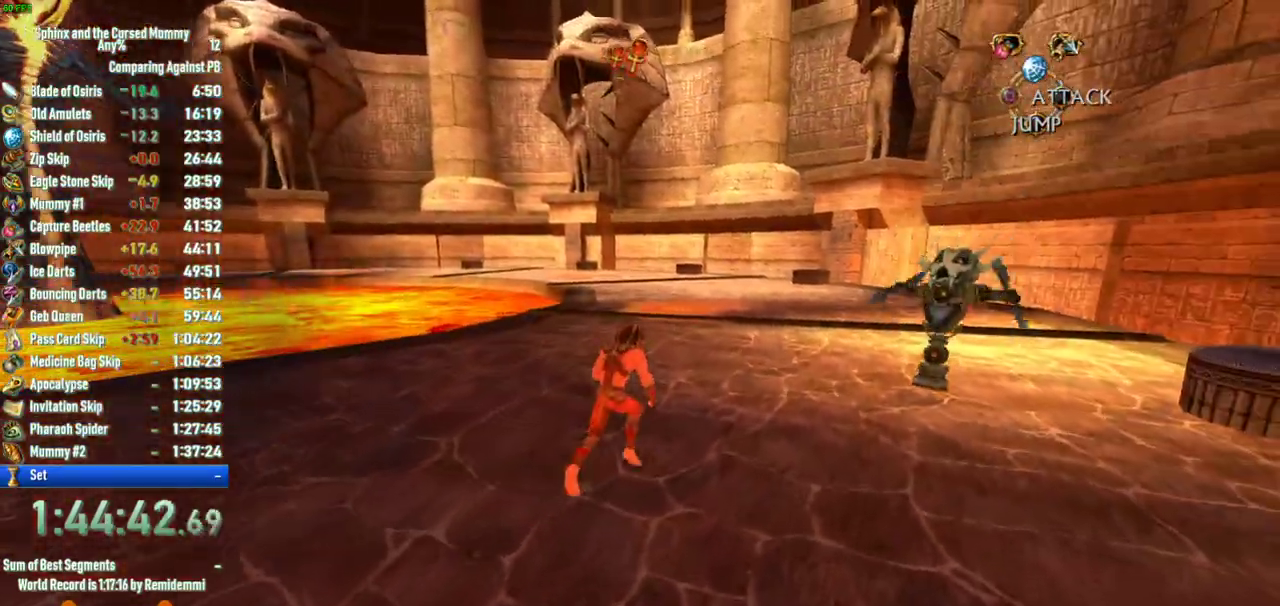
{"buttons": [], "left_stick": "up-left", "right_stick": "center", "events": [[200, "left_stick", "up"], [300, "left_stick", "up-left"]]}
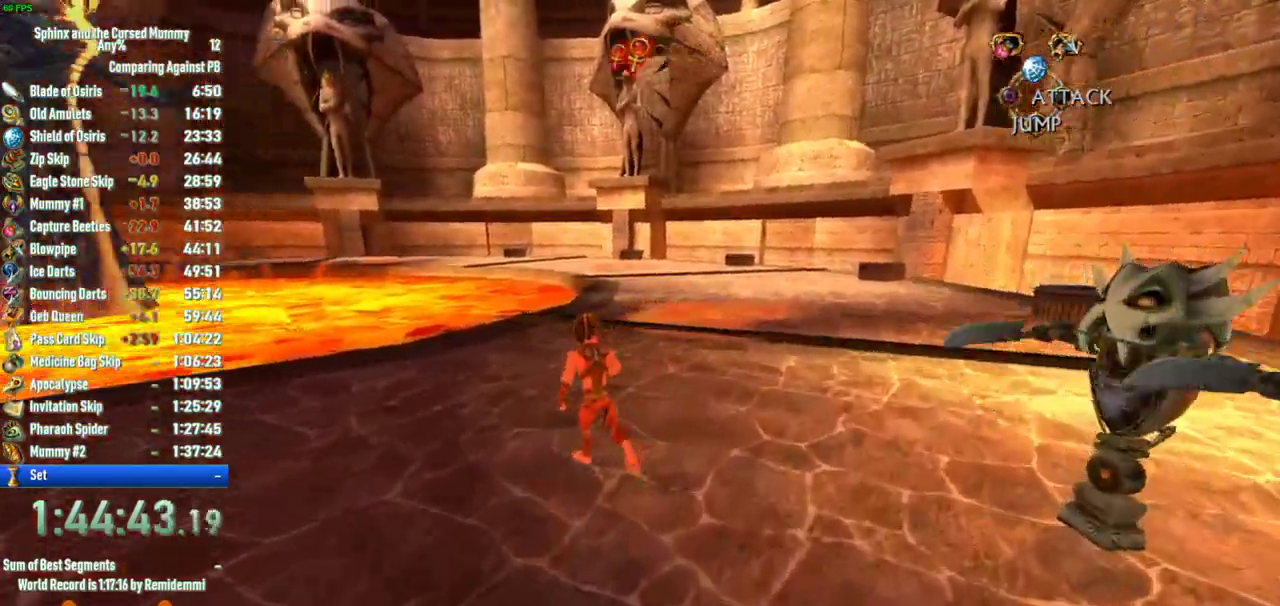
{"buttons": [], "left_stick": "up", "right_stick": "center", "events": [[83, "right_stick", "left"], [200, "left_stick", "up"], [283, "right_stick", "center"]]}
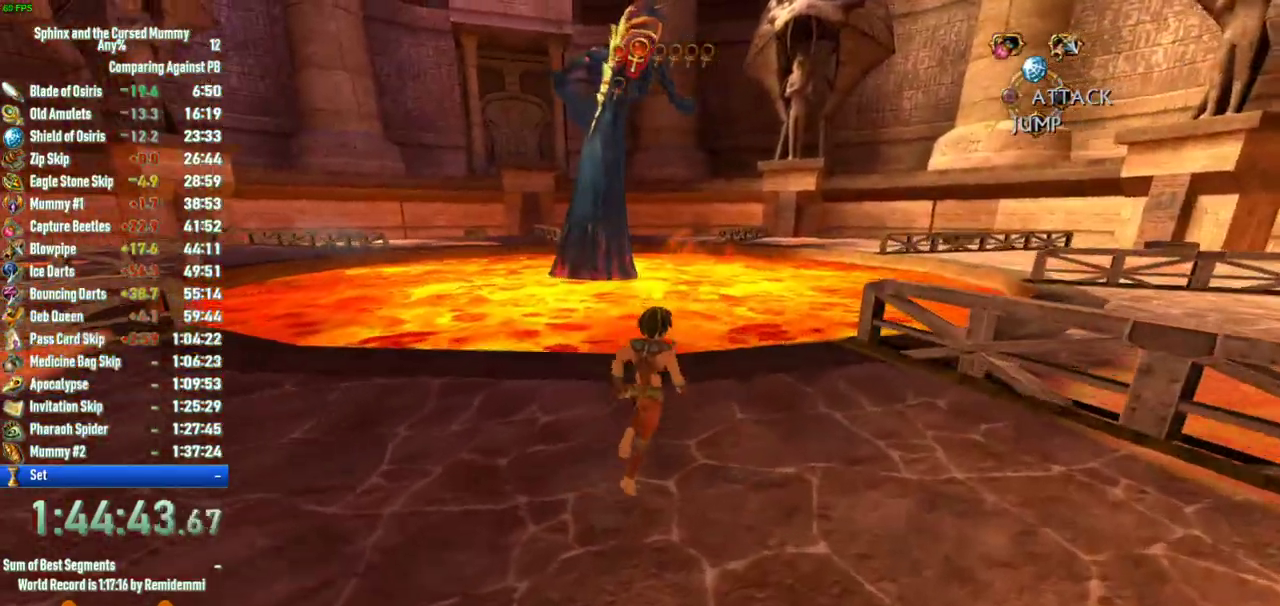
{"buttons": [], "left_stick": "up-right", "right_stick": "center", "events": [[100, "left_stick", "up-right"], [267, "left_stick", "right"], [500, "left_stick", "up-right"]]}
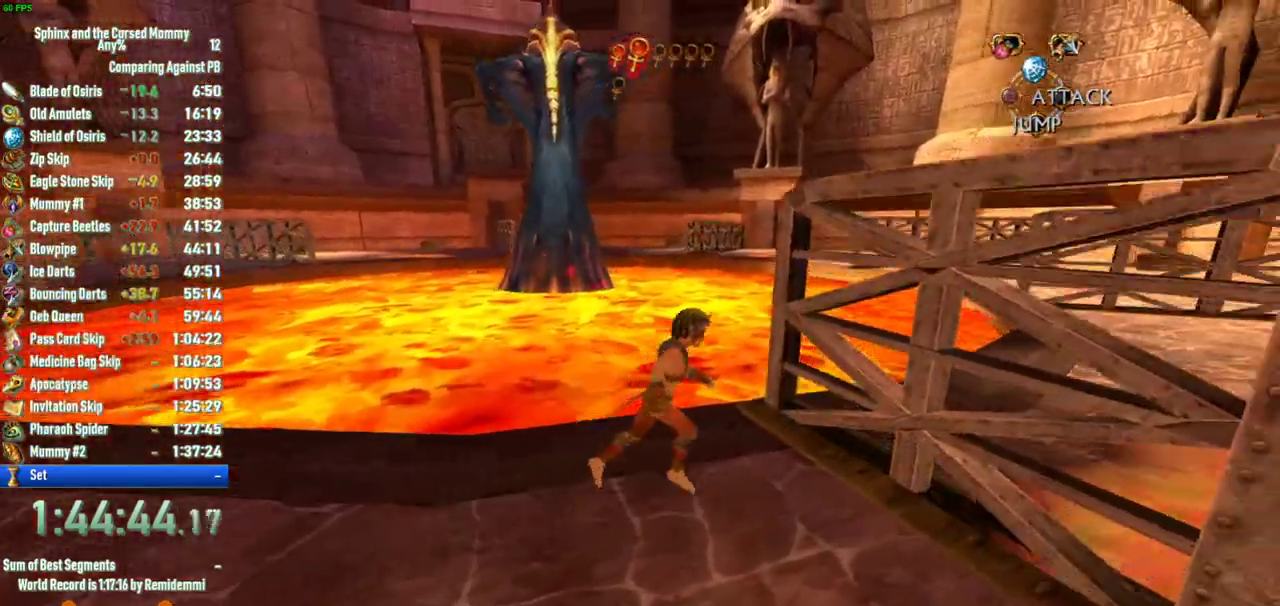
{"buttons": ["CROSS"], "left_stick": "up", "right_stick": "center", "events": [[83, "left_stick", "up"], [183, "left_stick", "up-left"], [283, "CROSS", "down"], [300, "left_stick", "up"]]}
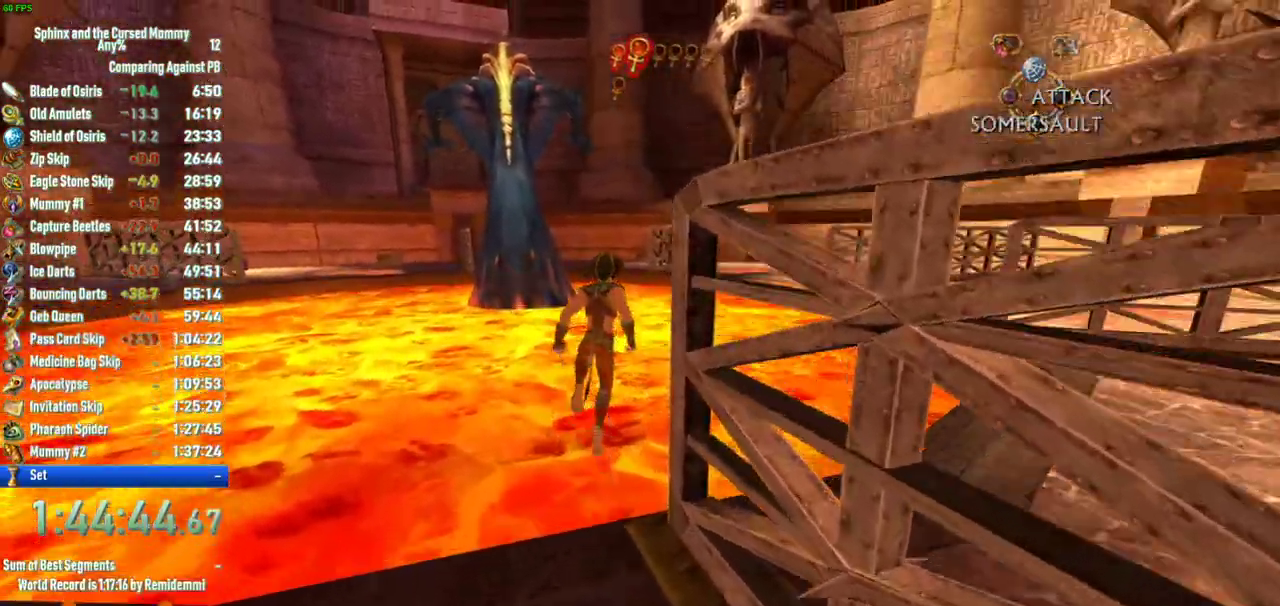
{"buttons": [], "left_stick": "up-right", "right_stick": "center", "events": [[17, "left_stick", "up-right"], [33, "CROSS", "up"], [183, "right_stick", "right"], [350, "CROSS", "down"], [367, "right_stick", "center"], [500, "CROSS", "up"]]}
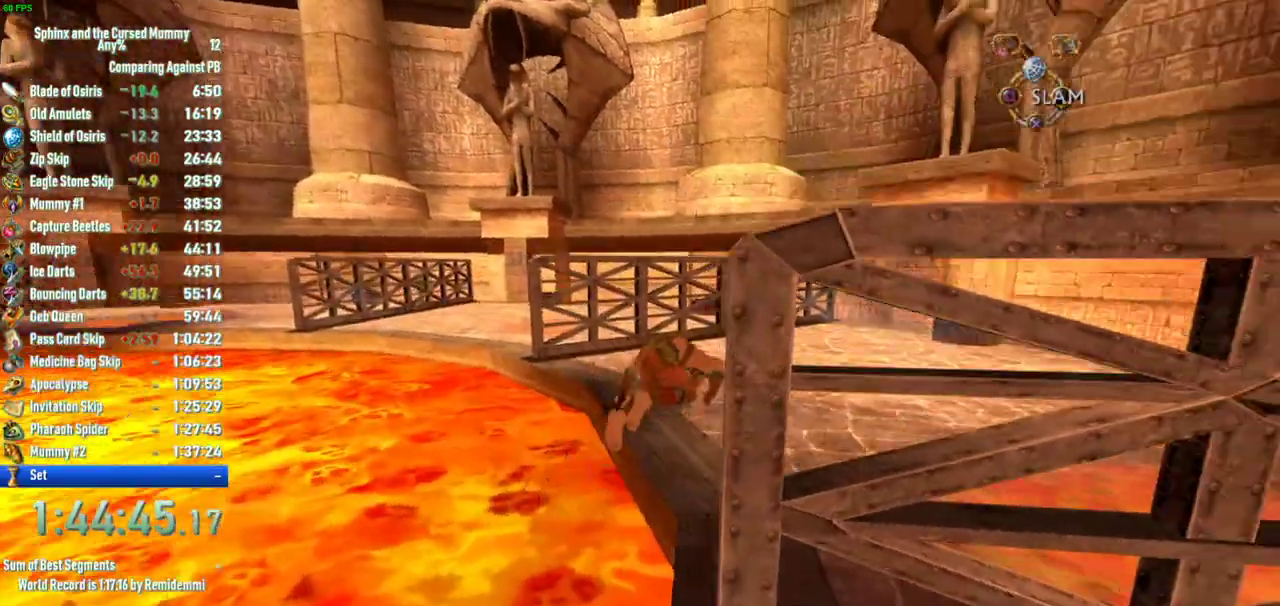
{"buttons": [], "left_stick": "up", "right_stick": "center", "events": [[133, "left_stick", "up"]]}
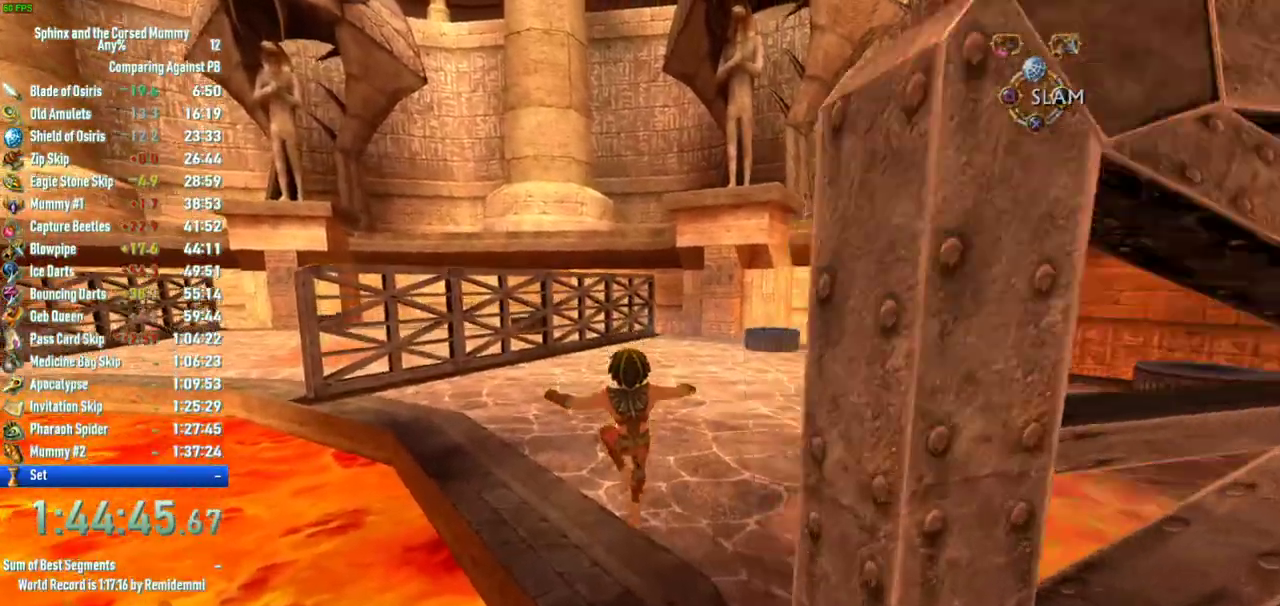
{"buttons": [], "left_stick": "up-left", "right_stick": "left", "events": [[117, "left_stick", "up-left"], [333, "right_stick", "left"]]}
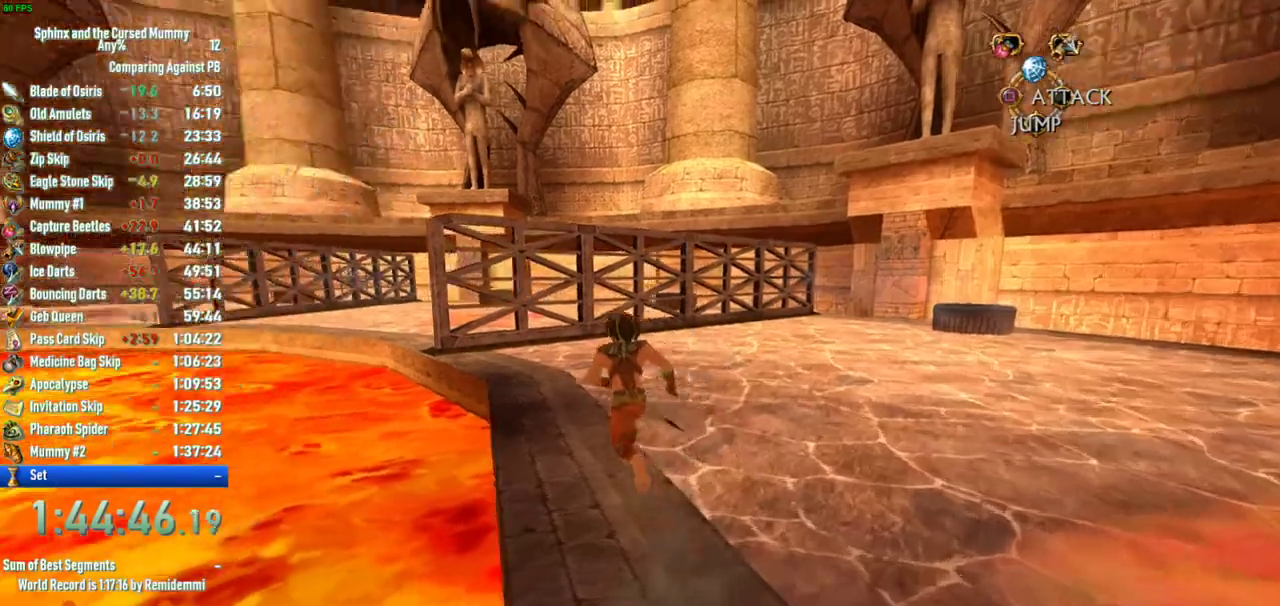
{"buttons": [], "left_stick": "up", "right_stick": "center", "events": [[33, "left_stick", "up"], [200, "right_stick", "center"]]}
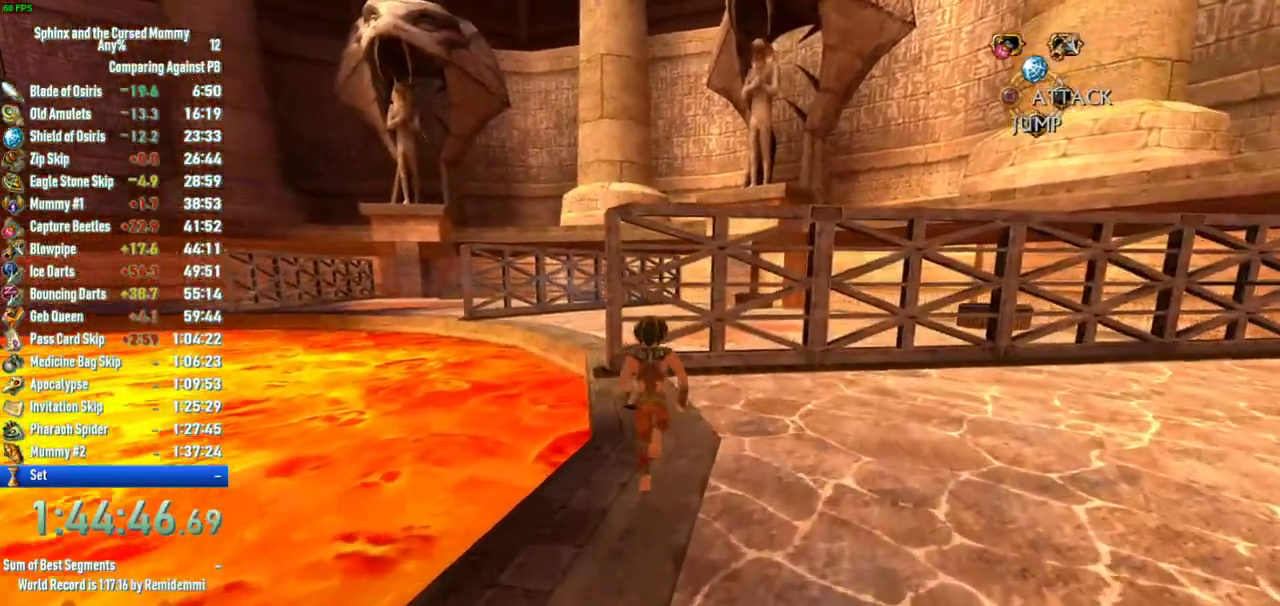
{"buttons": ["CROSS"], "left_stick": "up-left", "right_stick": "center", "events": [[300, "left_stick", "up-left"], [500, "CROSS", "down"]]}
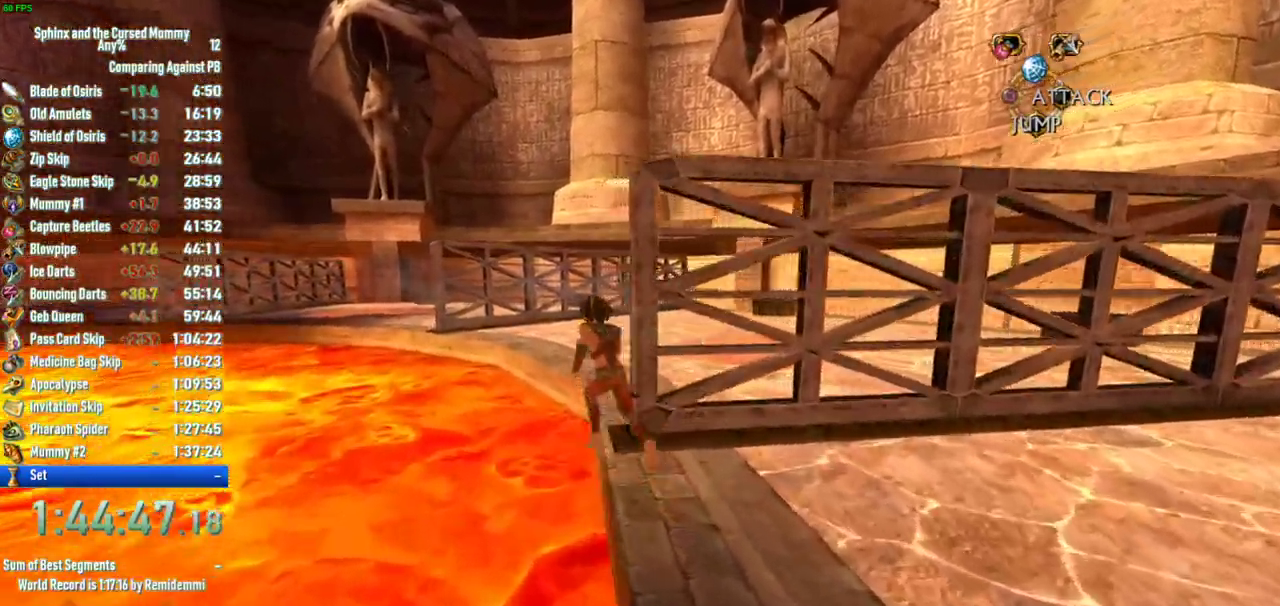
{"buttons": [], "left_stick": "up", "right_stick": "center", "events": [[83, "left_stick", "up"], [383, "CROSS", "up"]]}
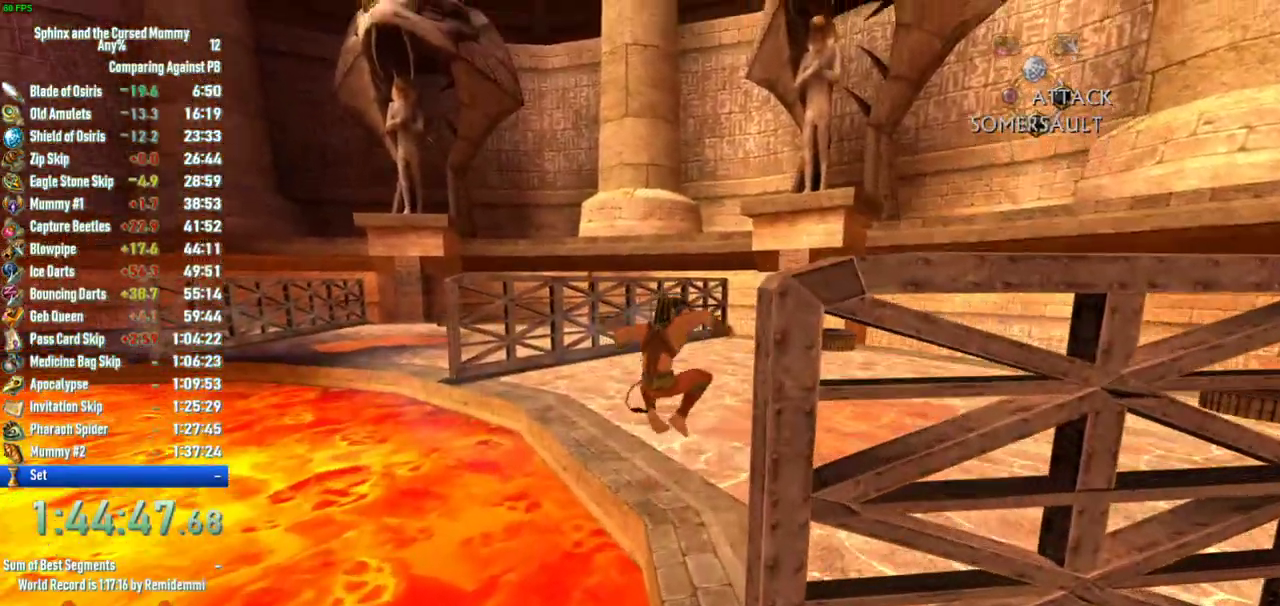
{"buttons": [], "left_stick": "up", "right_stick": "center", "events": []}
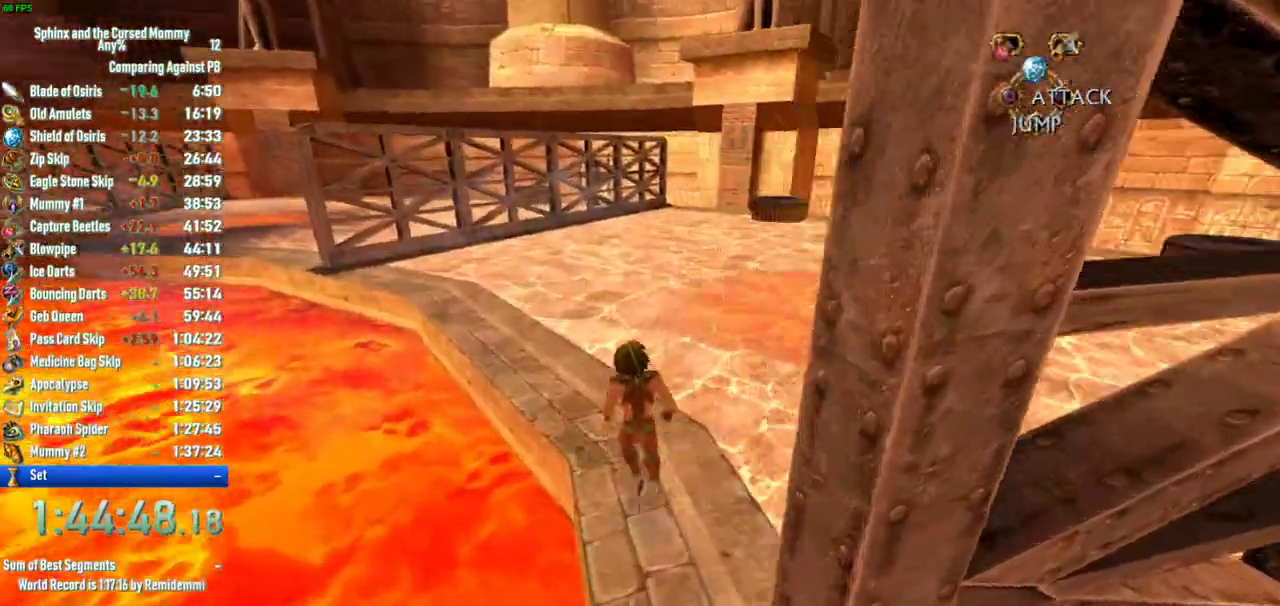
{"buttons": [], "left_stick": "up-left", "right_stick": "left", "events": [[233, "left_stick", "up-left"], [383, "right_stick", "left"]]}
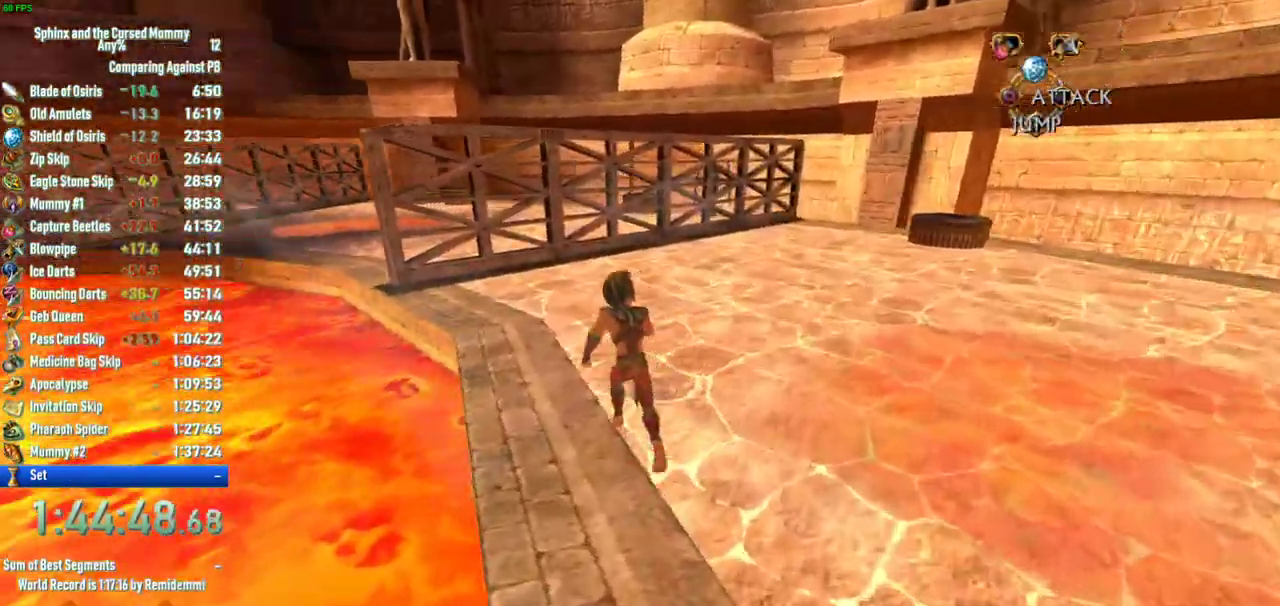
{"buttons": [], "left_stick": "up-left", "right_stick": "center", "events": [[83, "left_stick", "up"], [150, "right_stick", "center"], [333, "left_stick", "up-left"]]}
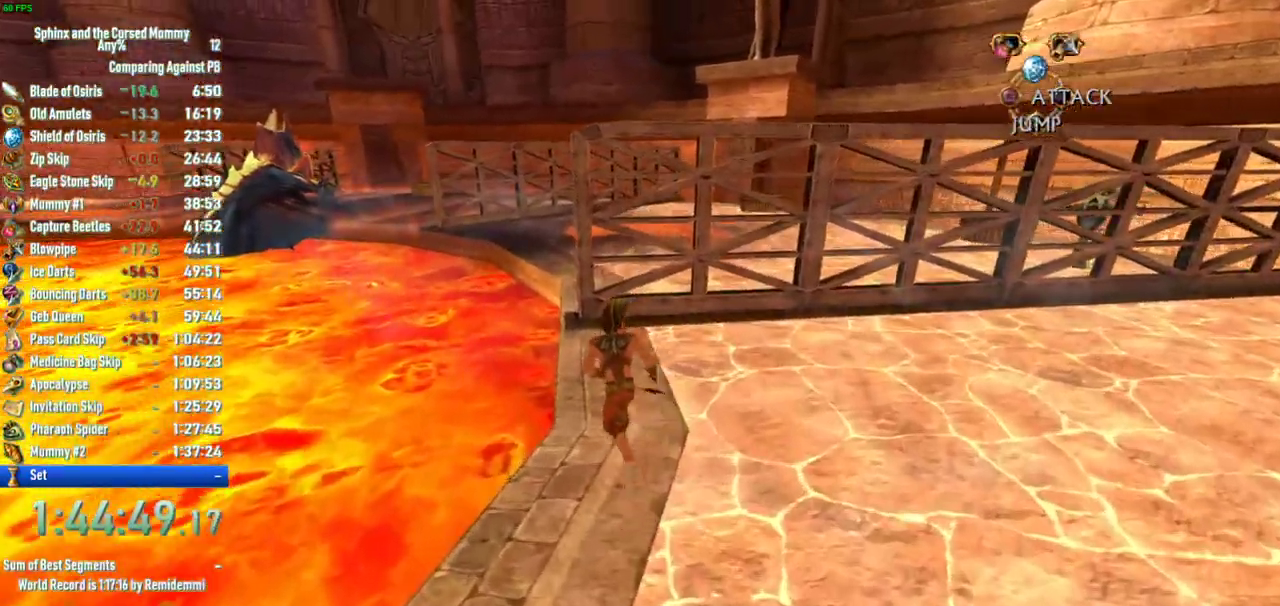
{"buttons": ["CROSS"], "left_stick": "up-left", "right_stick": "center", "events": [[317, "CROSS", "down"]]}
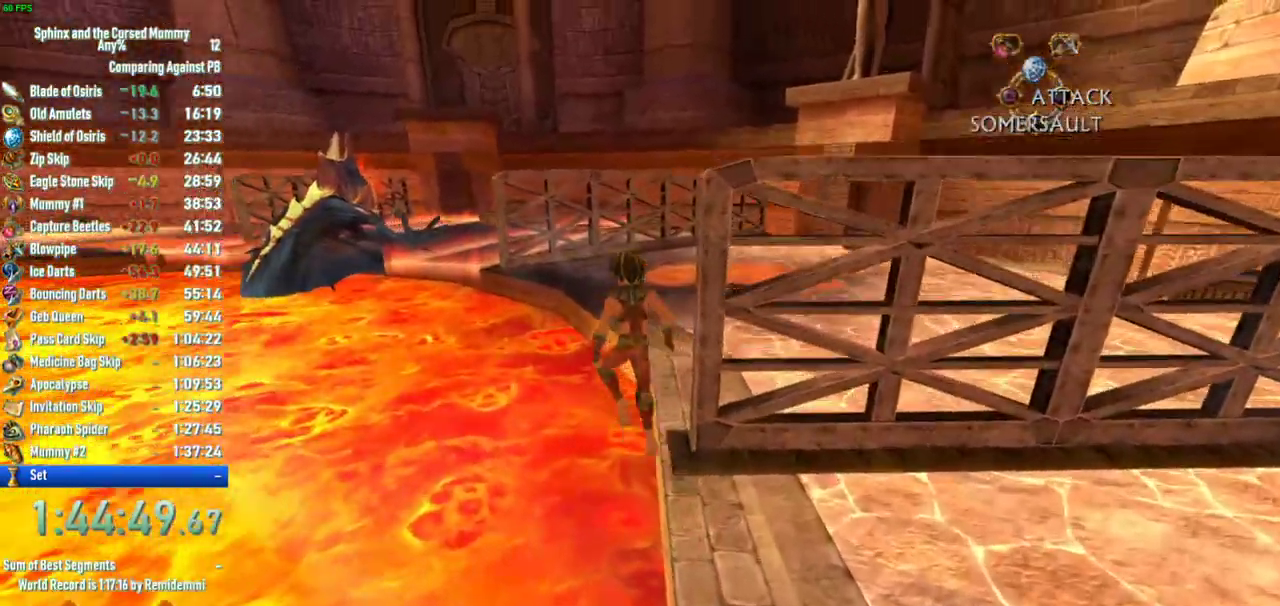
{"buttons": ["CROSS"], "left_stick": "up", "right_stick": "center", "events": [[17, "left_stick", "up"], [150, "CROSS", "up"], [250, "left_stick", "up-right"], [317, "right_stick", "right"], [467, "right_stick", "center"], [483, "CROSS", "down"], [500, "left_stick", "up"]]}
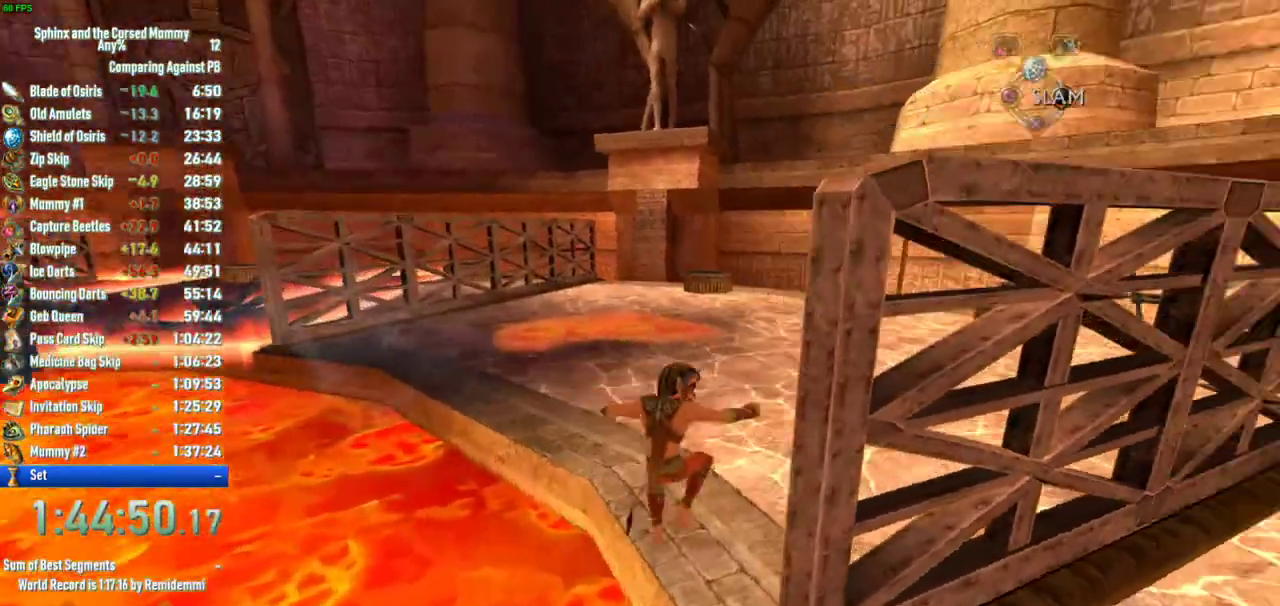
{"buttons": [], "left_stick": "up", "right_stick": "center", "events": [[117, "CROSS", "up"]]}
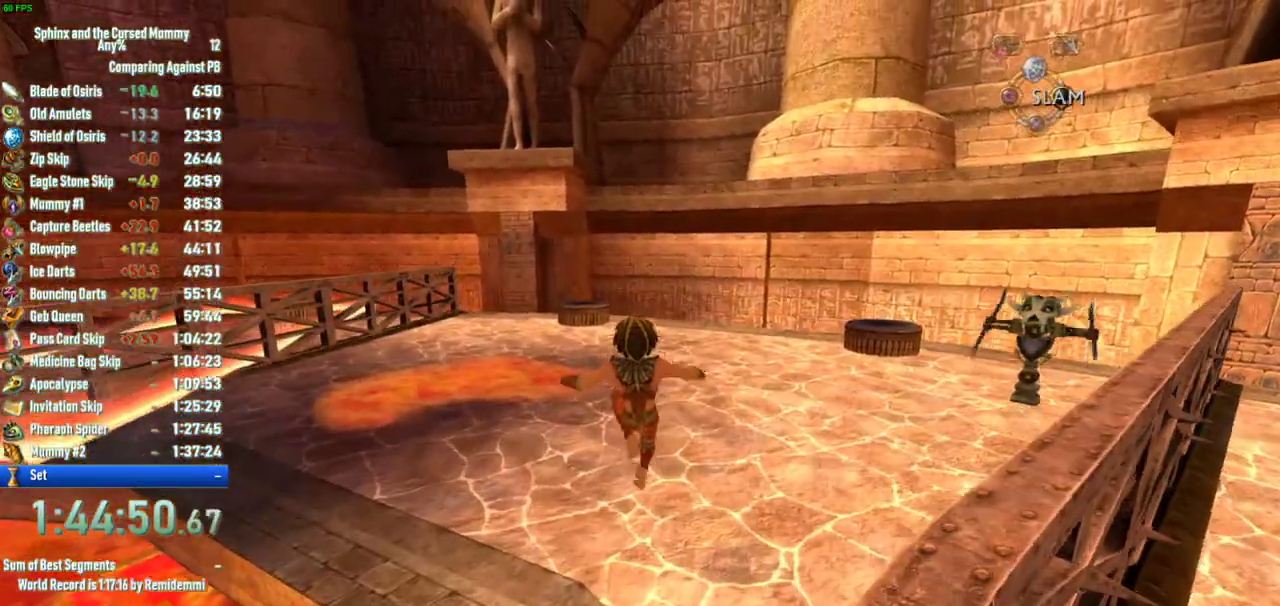
{"buttons": [], "left_stick": "up", "right_stick": "center", "events": []}
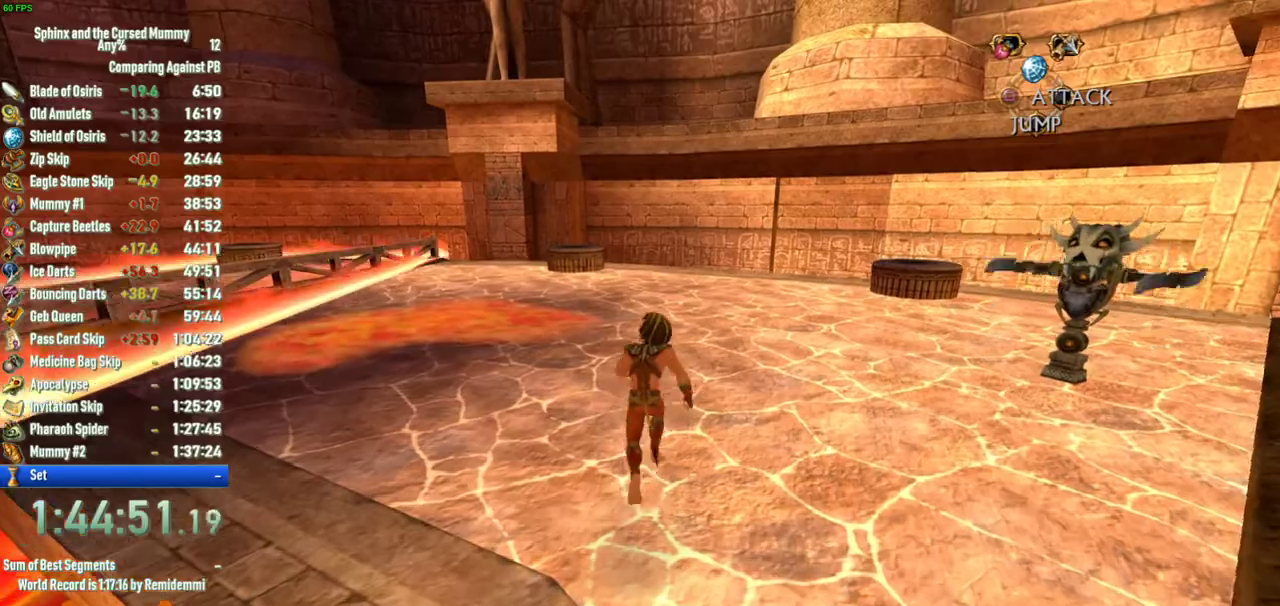
{"buttons": [], "left_stick": "up", "right_stick": "center", "events": []}
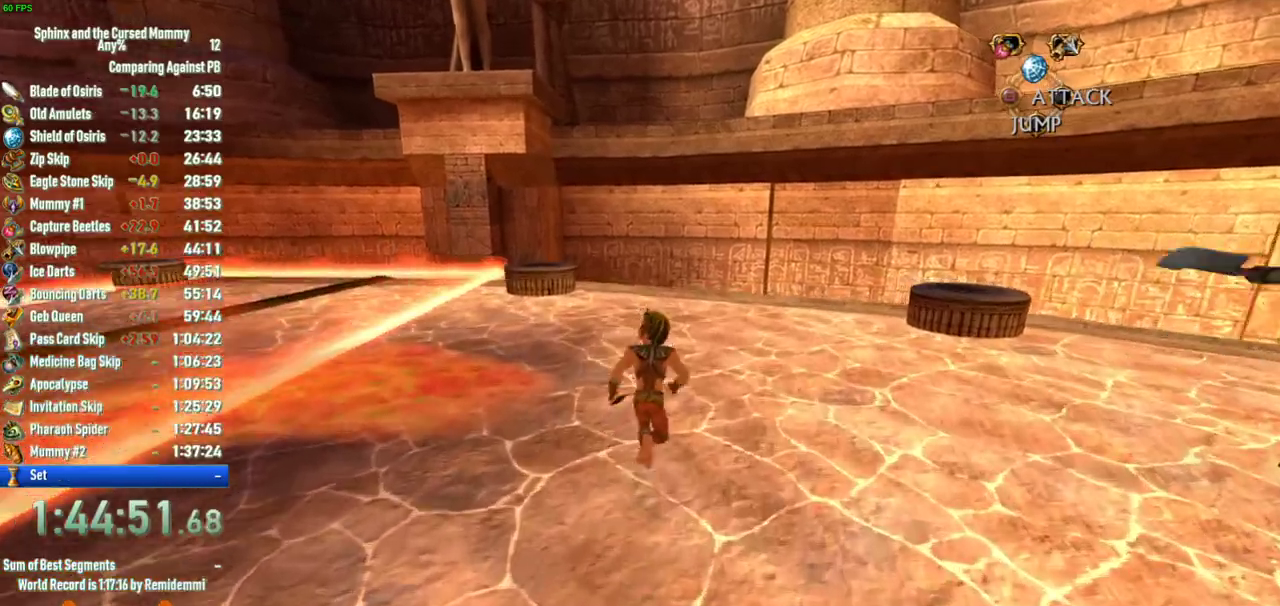
{"buttons": [], "left_stick": "up", "right_stick": "center", "events": []}
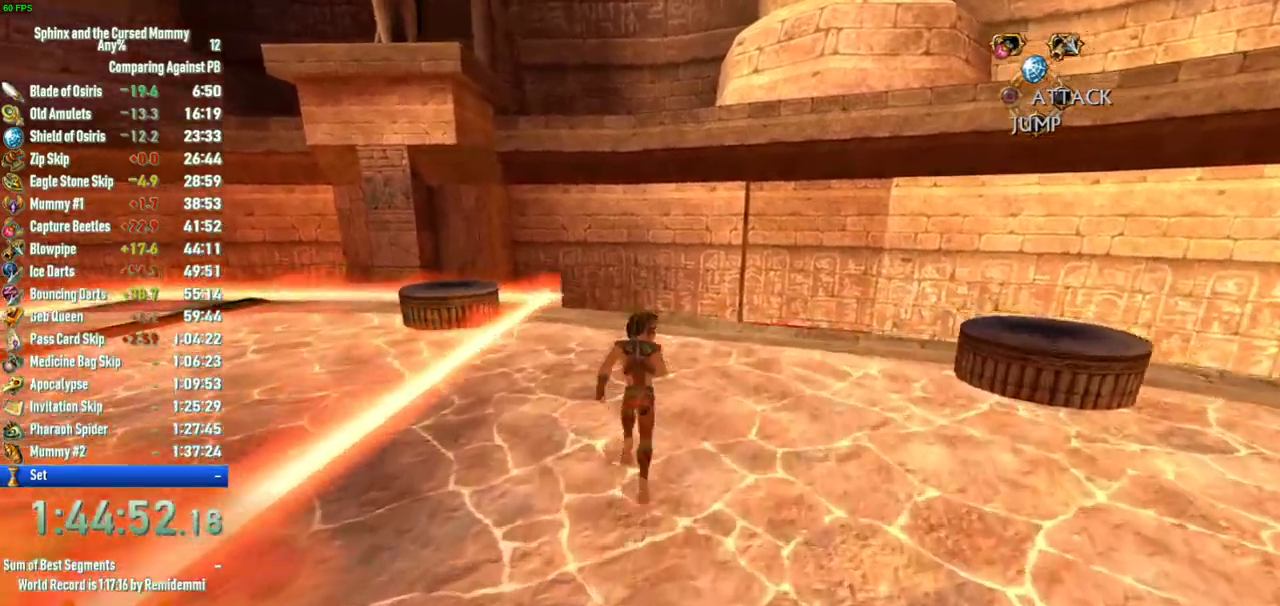
{"buttons": ["CROSS"], "left_stick": "up-left", "right_stick": "center", "events": [[67, "CROSS", "down"], [150, "left_stick", "up-left"]]}
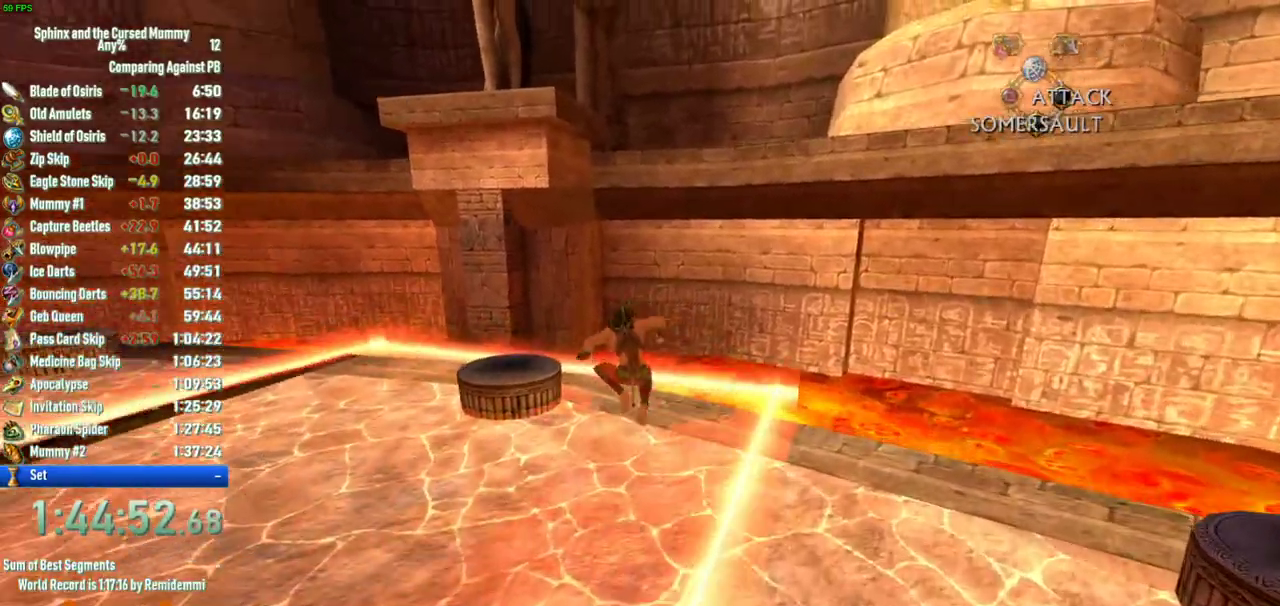
{"buttons": ["CROSS"], "left_stick": "up", "right_stick": "center", "events": [[117, "CROSS", "up"], [117, "left_stick", "up"], [200, "CROSS", "down"]]}